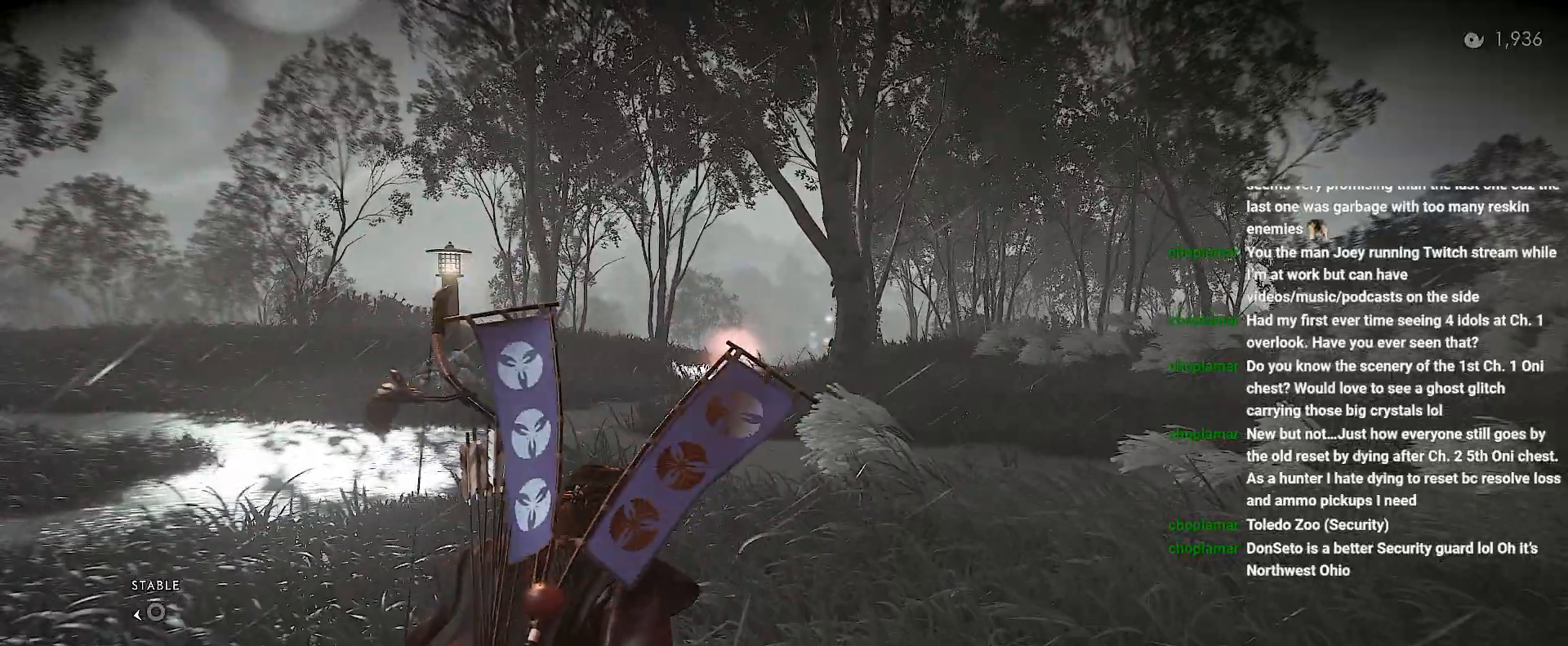
Gameplay with a controller (PlayStation layout); each line is a JSON object with the inputs held at the frame after it (dt_ms = milliseconds from this image to that frame). "events" lists button and stick changes between this image and that frame as [ms after this image, input, new state], when the widget could be followed in between. Not read: L3 TOUCHPAD.
{"dt_ms": 500, "buttons": ["TRIANGLE", "L2"], "left_stick": "up", "right_stick": "center", "events": [[133, "left_stick", "up-right"], [233, "L2", "down"], [450, "left_stick", "up"], [500, "TRIANGLE", "down"]]}
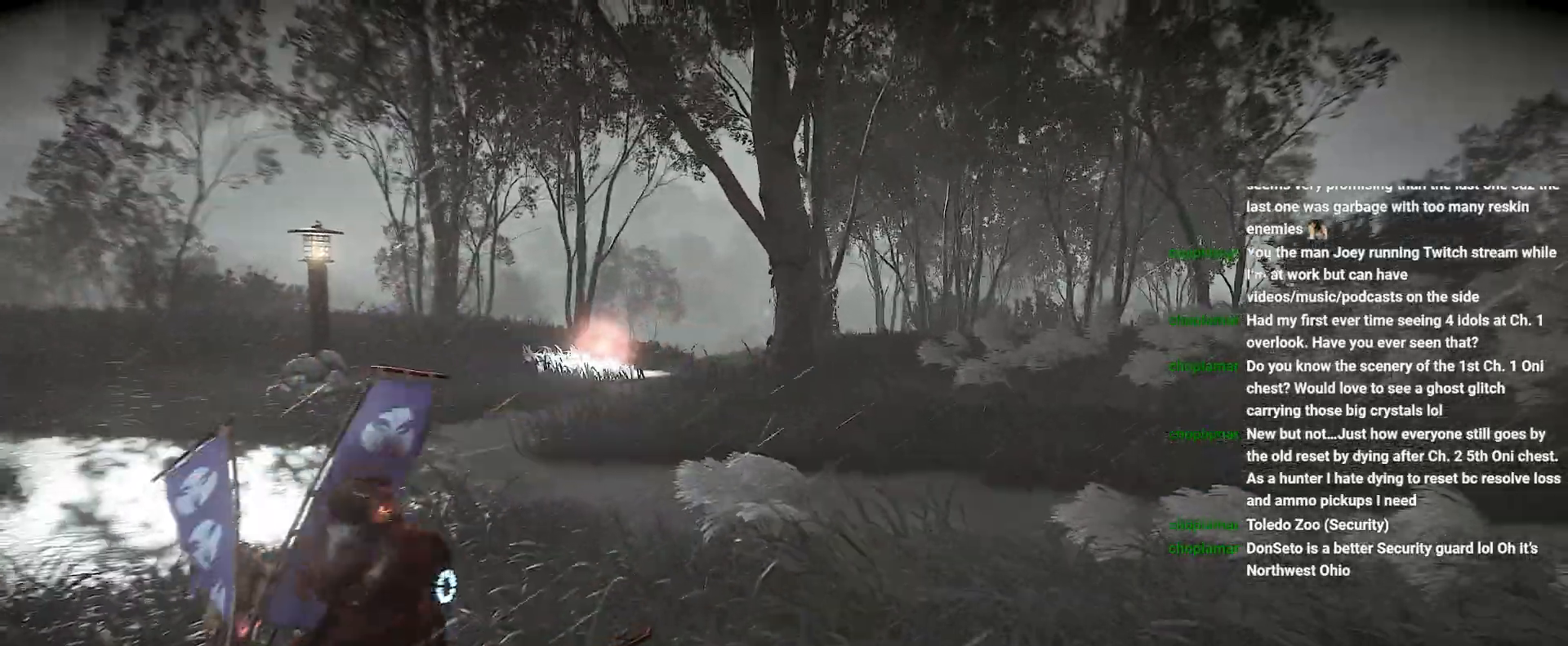
{"dt_ms": 500, "buttons": [], "left_stick": "up", "right_stick": "center", "events": [[100, "TRIANGLE", "up"], [283, "SQUARE", "down"], [383, "SQUARE", "up"], [433, "L2", "up"]]}
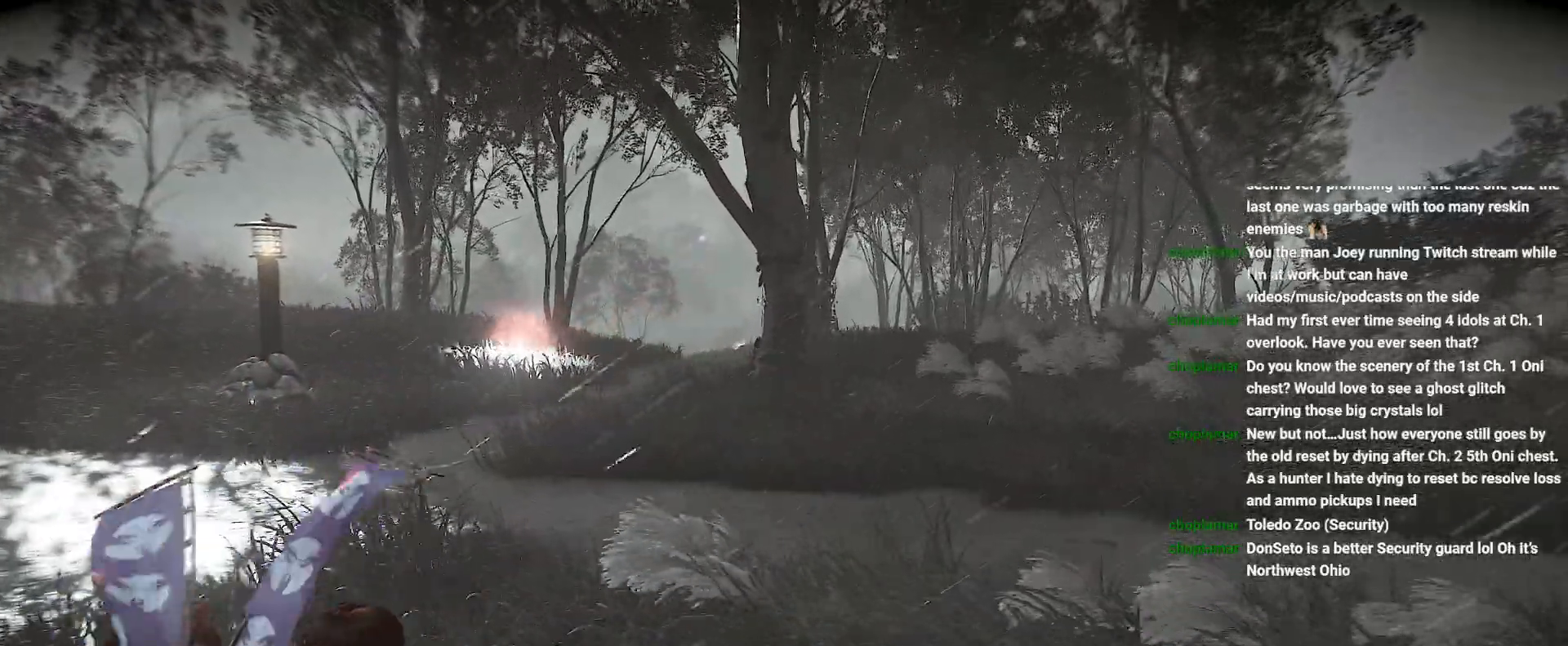
{"dt_ms": 500, "buttons": [], "left_stick": "up", "right_stick": "center", "events": [[167, "right_stick", "left"], [383, "right_stick", "center"]]}
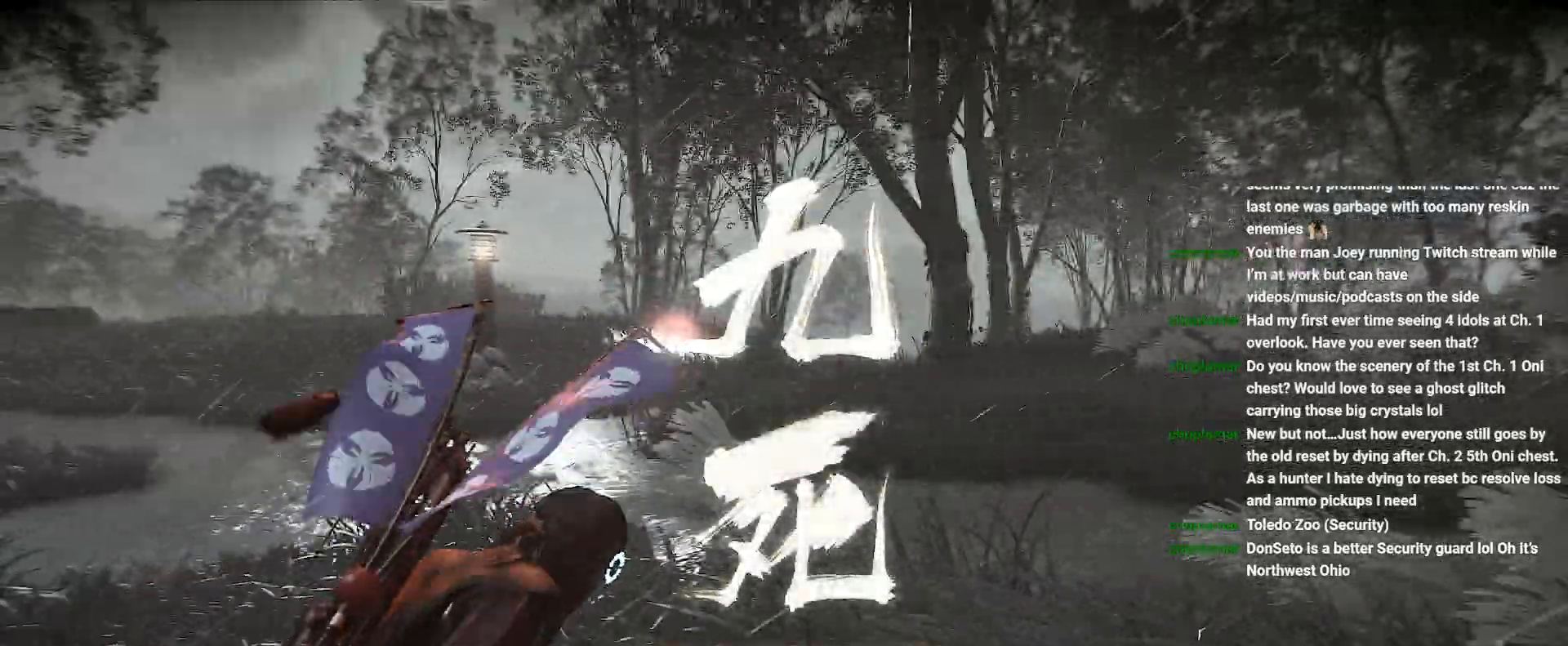
{"dt_ms": 500, "buttons": [], "left_stick": "center", "right_stick": "center", "events": [[183, "left_stick", "center"]]}
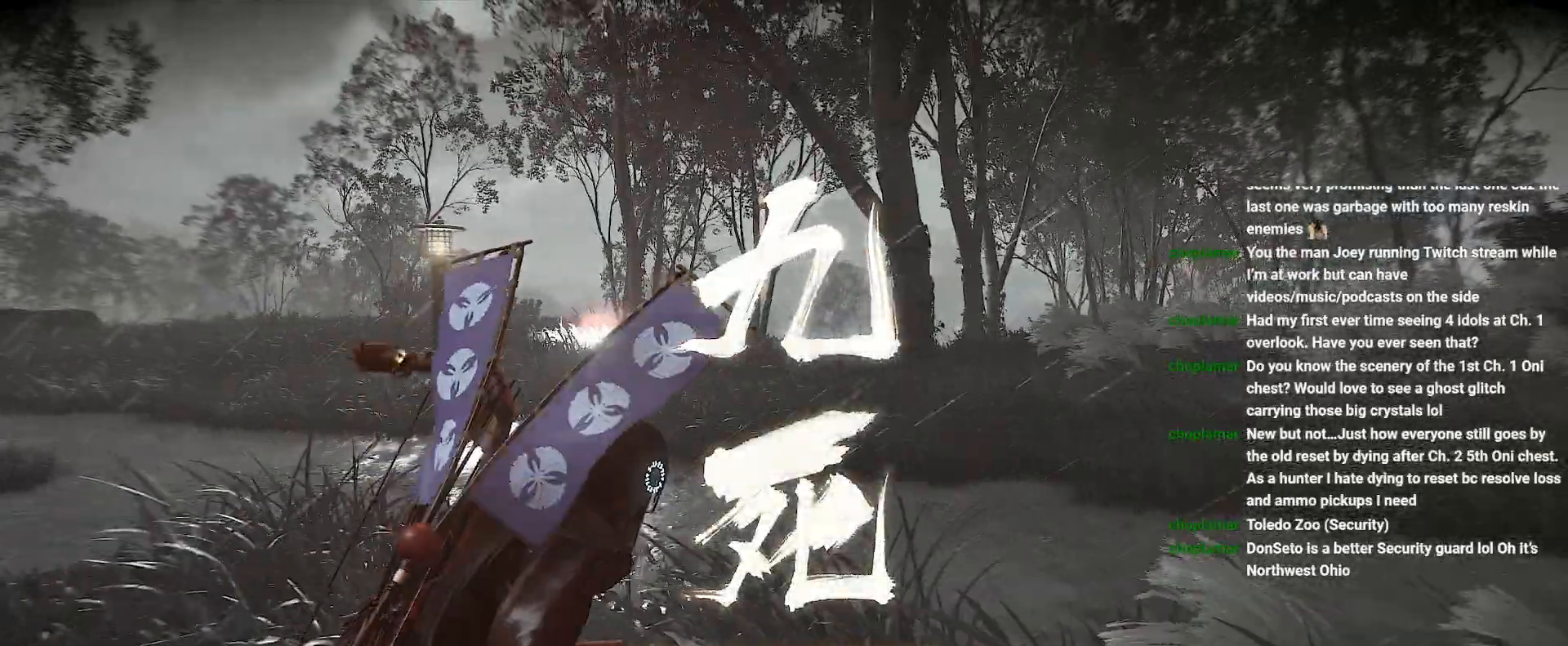
{"dt_ms": 500, "buttons": ["L2"], "left_stick": "up-right", "right_stick": "center", "events": [[17, "left_stick", "right"], [67, "L2", "down"], [333, "left_stick", "up-right"], [417, "TRIANGLE", "down"], [500, "TRIANGLE", "up"]]}
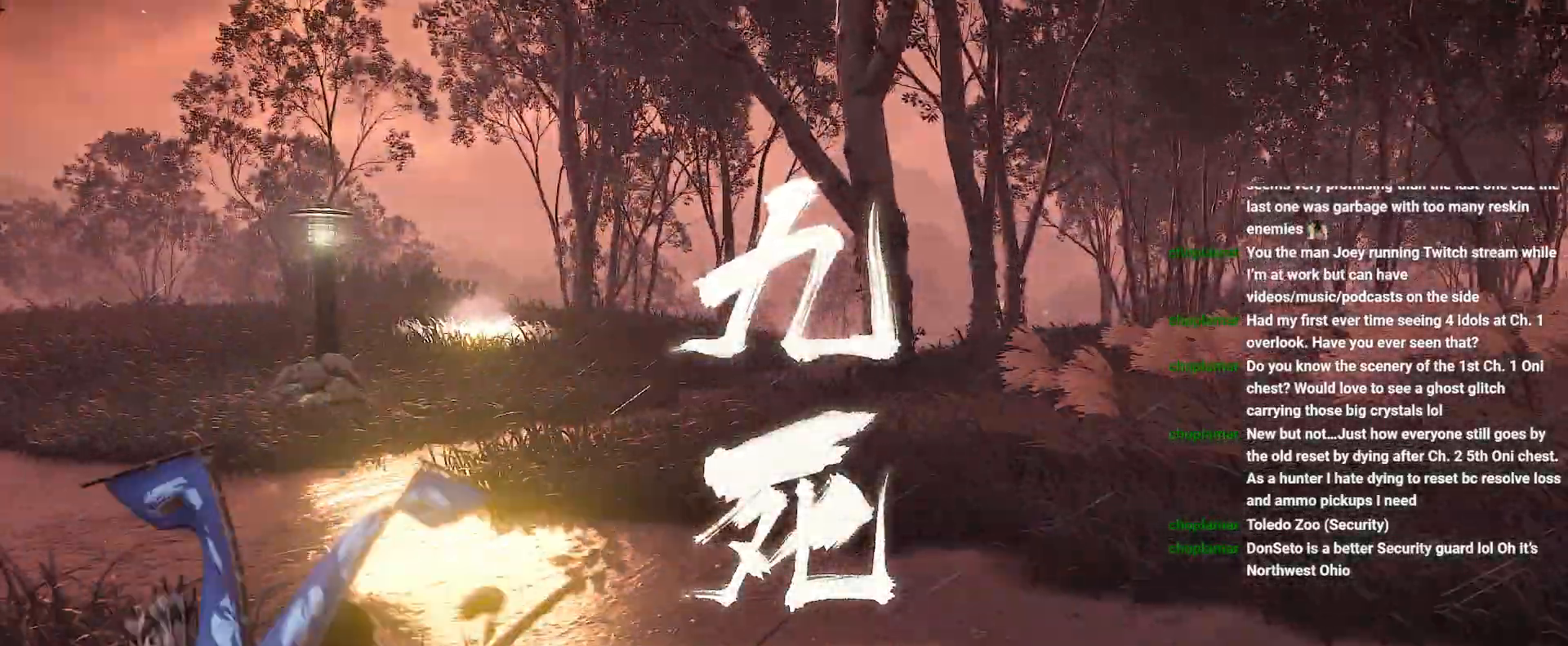
{"dt_ms": 500, "buttons": [], "left_stick": "up-right", "right_stick": "left", "events": [[167, "SQUARE", "down"], [250, "SQUARE", "up"], [283, "L2", "up"], [483, "right_stick", "left"]]}
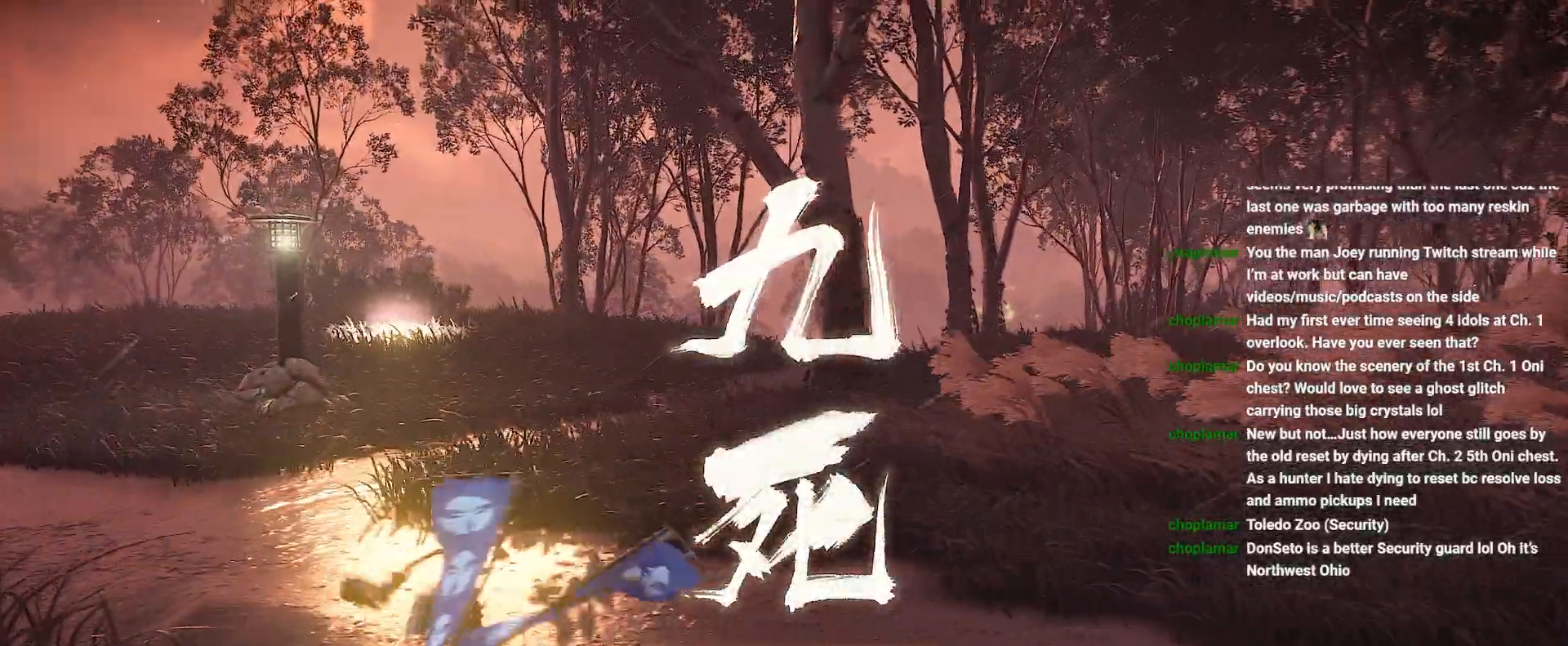
{"dt_ms": 500, "buttons": ["L2"], "left_stick": "center", "right_stick": "left", "events": [[100, "left_stick", "right"], [267, "left_stick", "center"], [483, "L2", "down"]]}
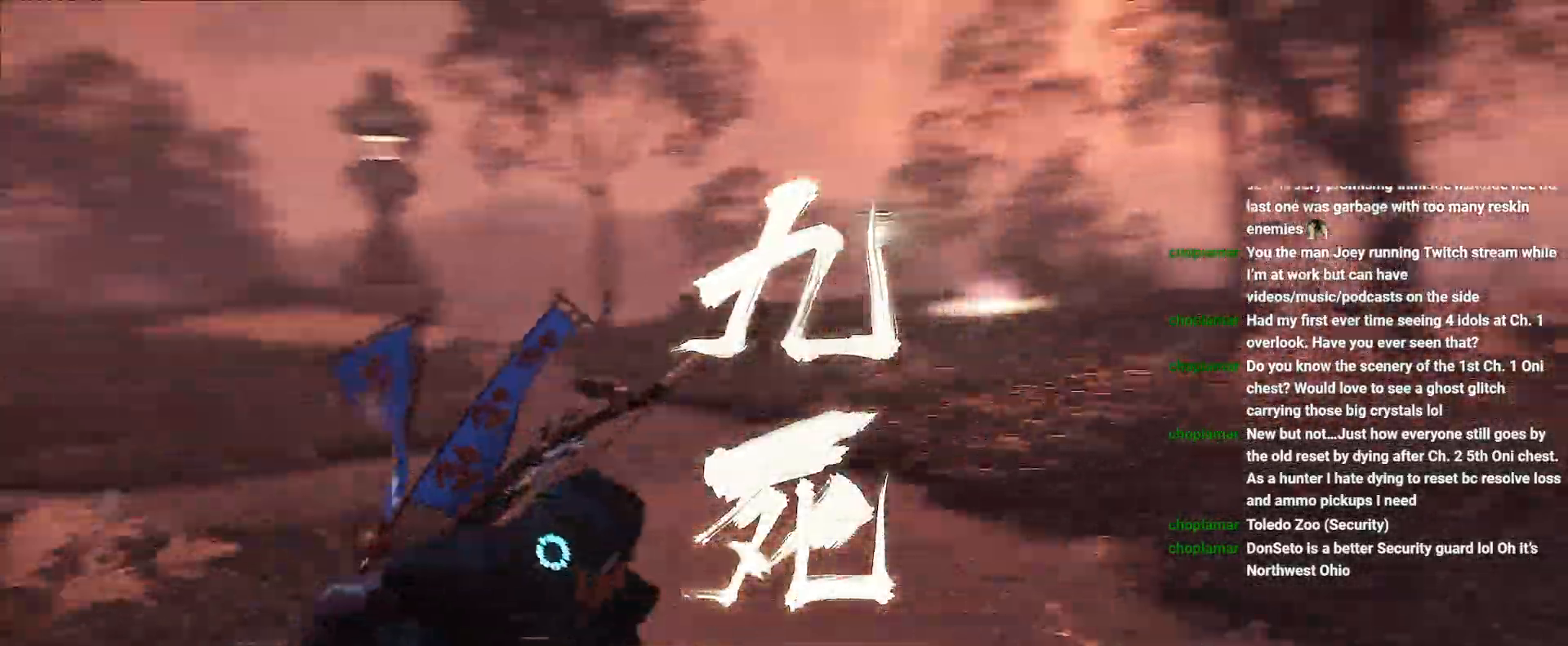
{"dt_ms": 500, "buttons": ["L2"], "left_stick": "down-left", "right_stick": "center", "events": [[167, "left_stick", "down-left"], [300, "TRIANGLE", "down"], [383, "TRIANGLE", "up"], [500, "right_stick", "center"]]}
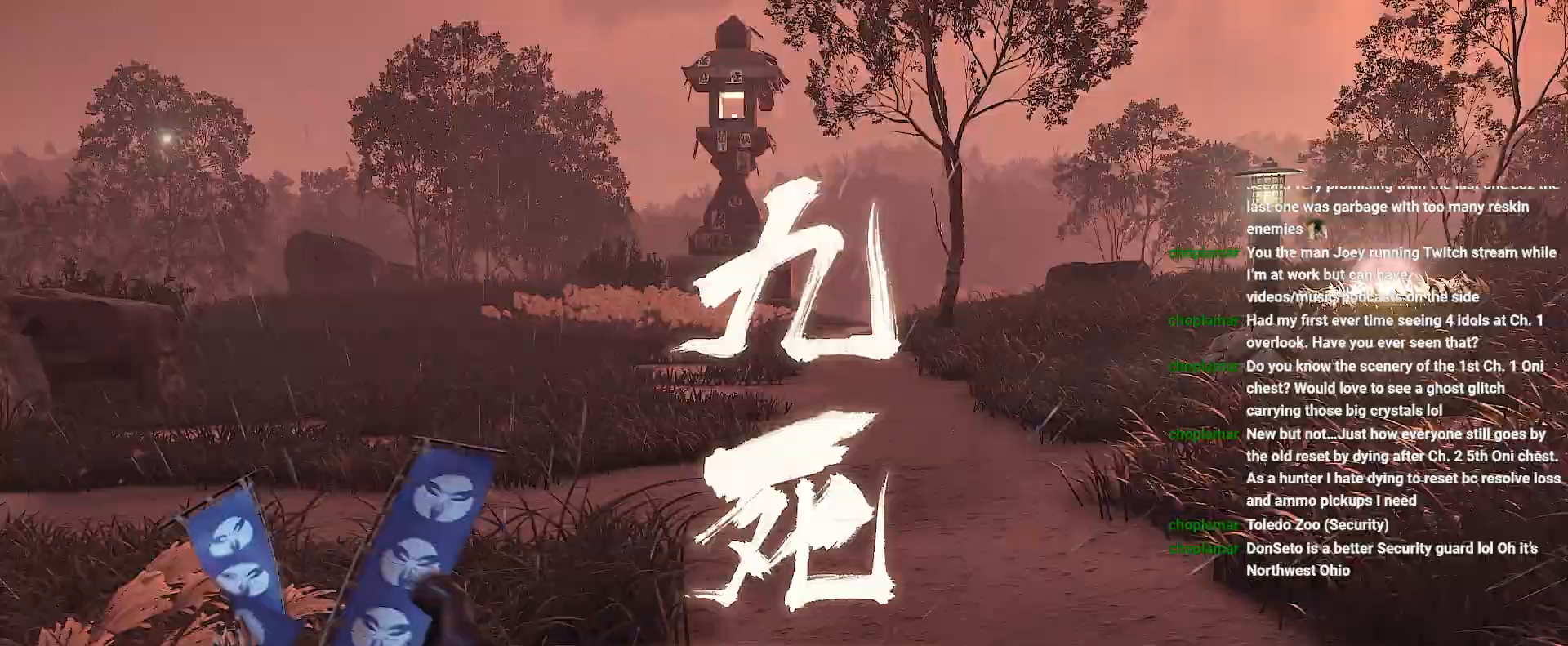
{"dt_ms": 500, "buttons": [], "left_stick": "center", "right_stick": "down-right", "events": [[67, "SQUARE", "down"], [183, "SQUARE", "up"], [233, "L2", "up"], [250, "left_stick", "center"], [483, "right_stick", "down-right"]]}
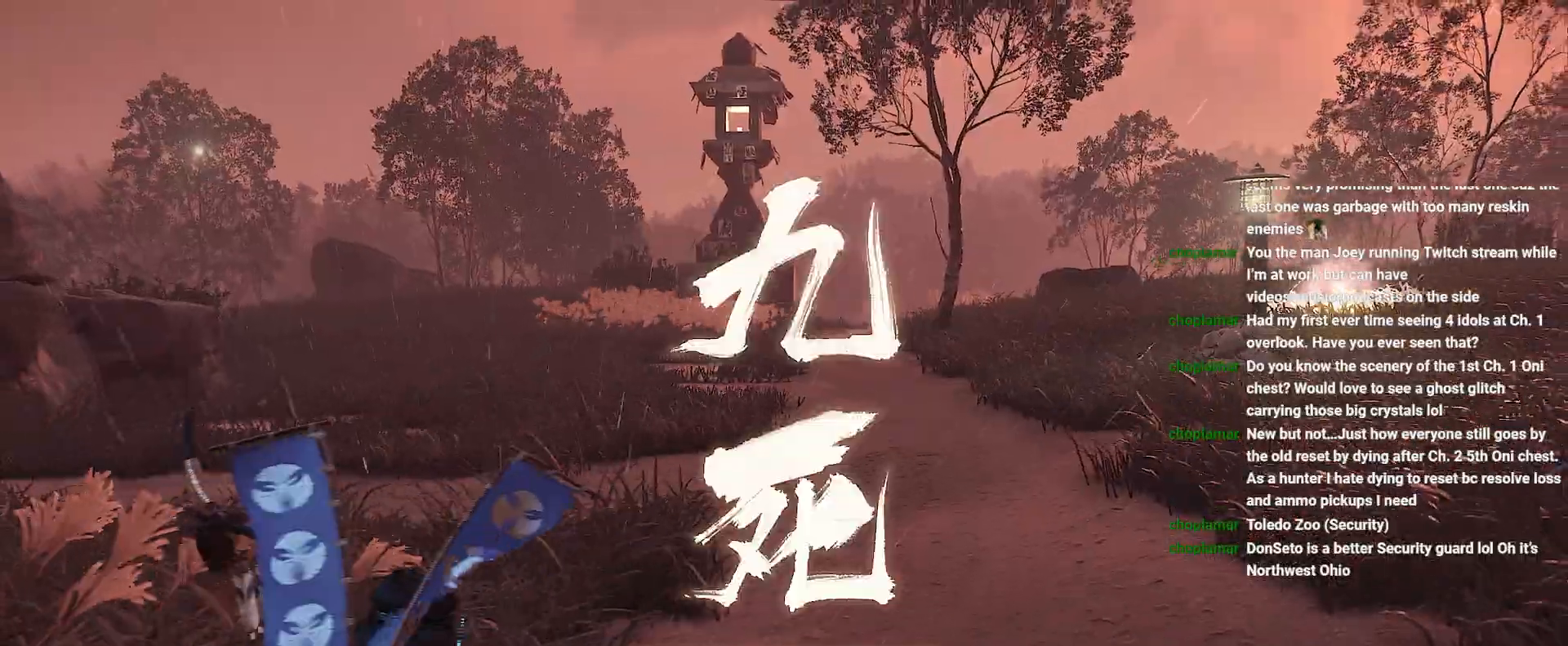
{"dt_ms": 500, "buttons": [], "left_stick": "center", "right_stick": "center", "events": [[433, "right_stick", "center"]]}
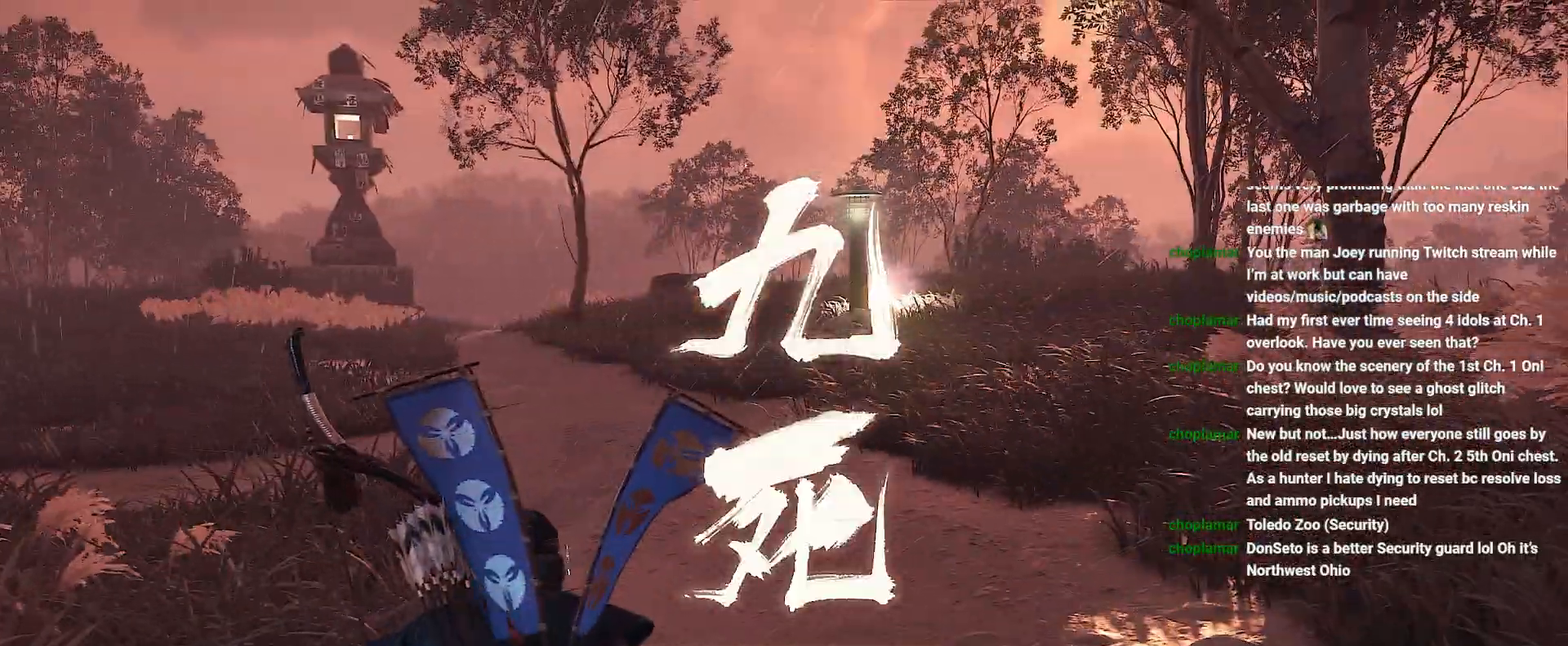
{"dt_ms": 500, "buttons": [], "left_stick": "center", "right_stick": "center", "events": [[150, "left_stick", "up-right"], [233, "left_stick", "center"]]}
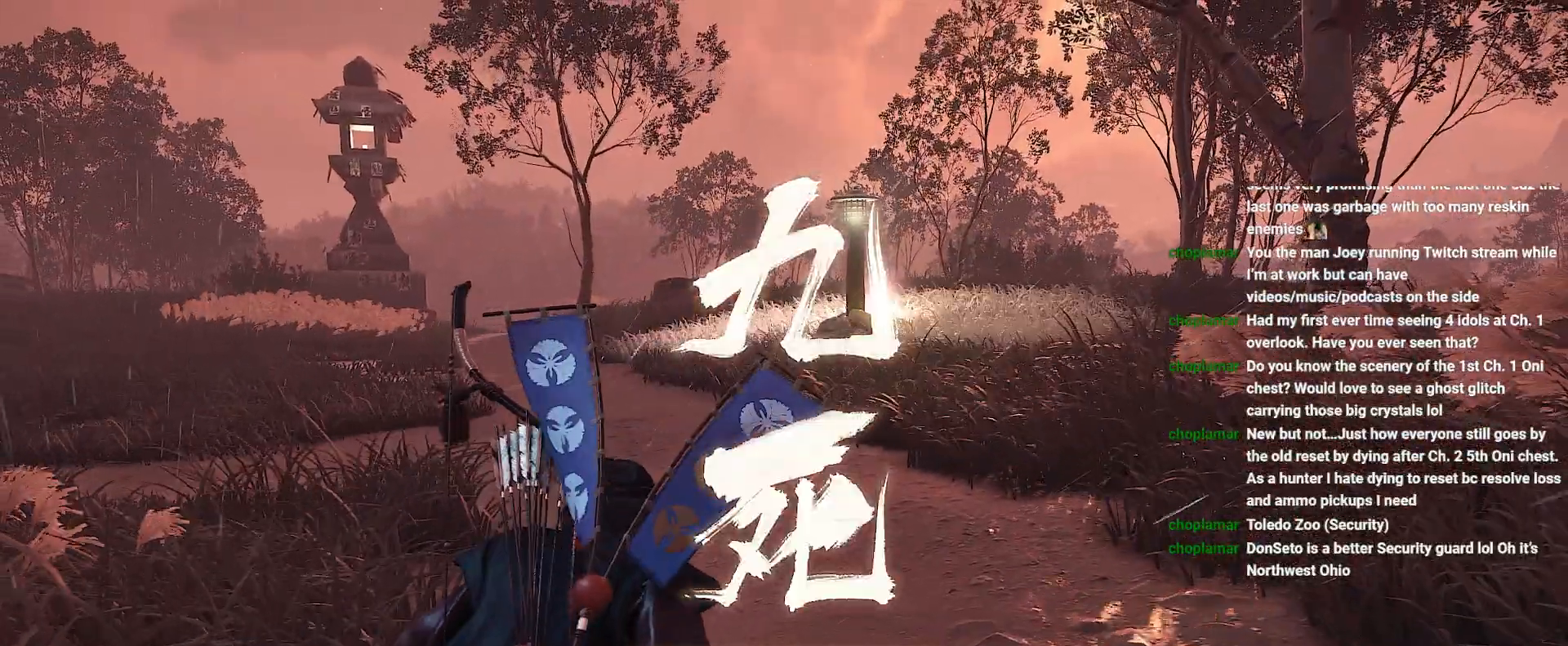
{"dt_ms": 500, "buttons": [], "left_stick": "center", "right_stick": "center", "events": []}
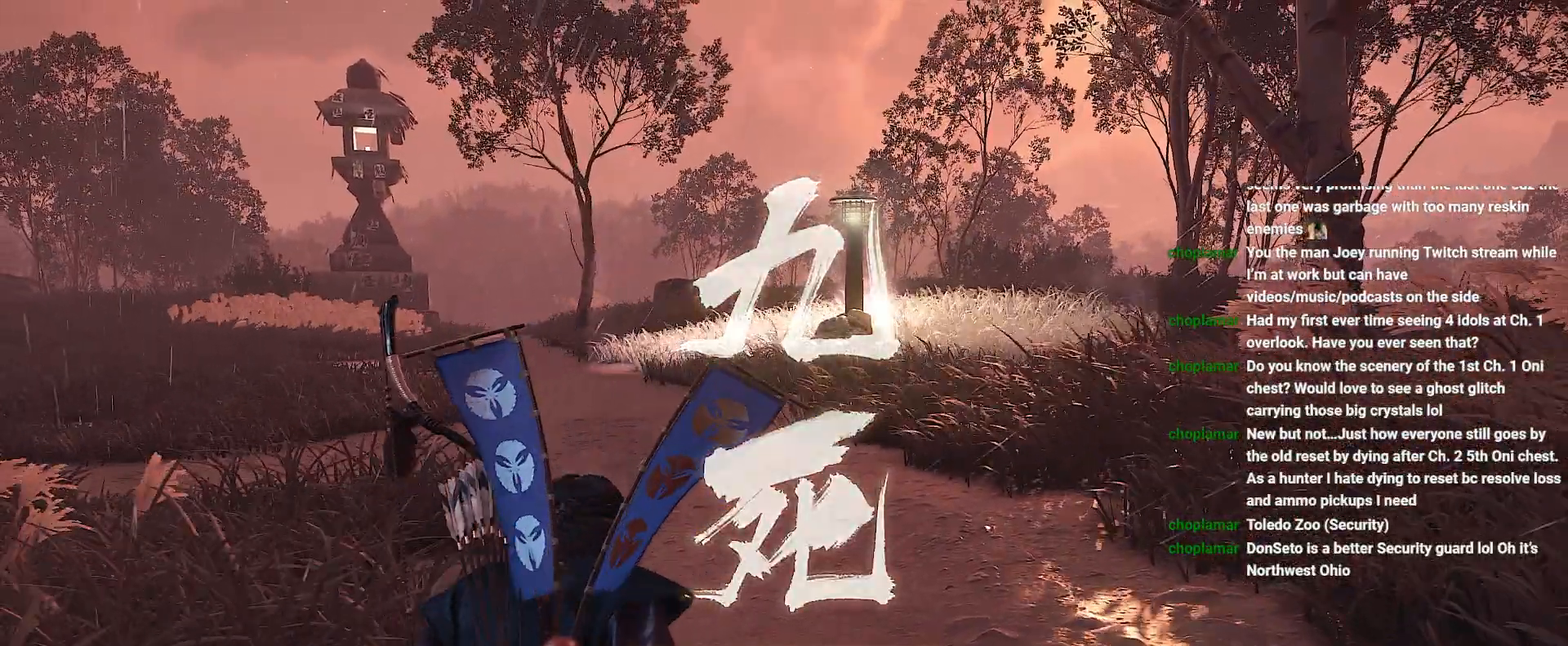
{"dt_ms": 500, "buttons": [], "left_stick": "center", "right_stick": "center", "events": []}
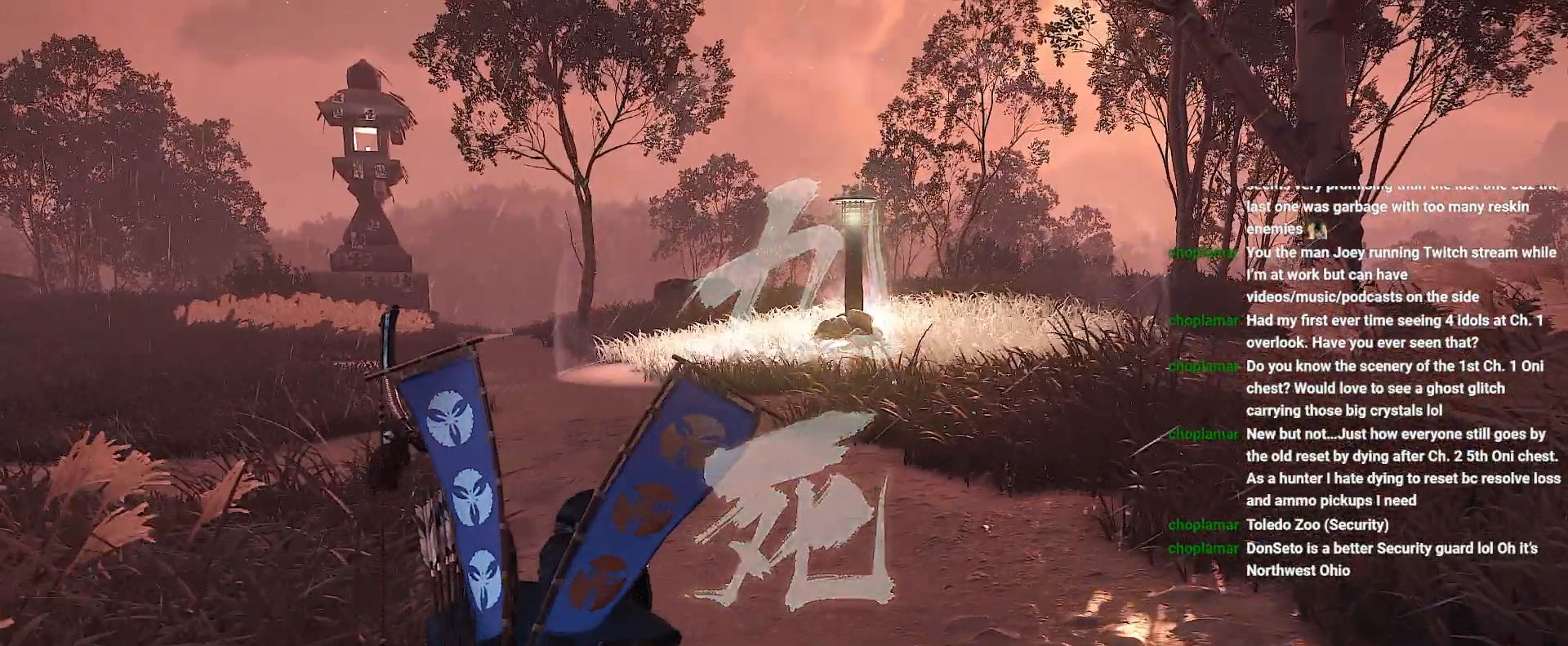
{"dt_ms": 500, "buttons": [], "left_stick": "up-right", "right_stick": "down-left", "events": [[317, "left_stick", "up-right"], [317, "right_stick", "down-left"]]}
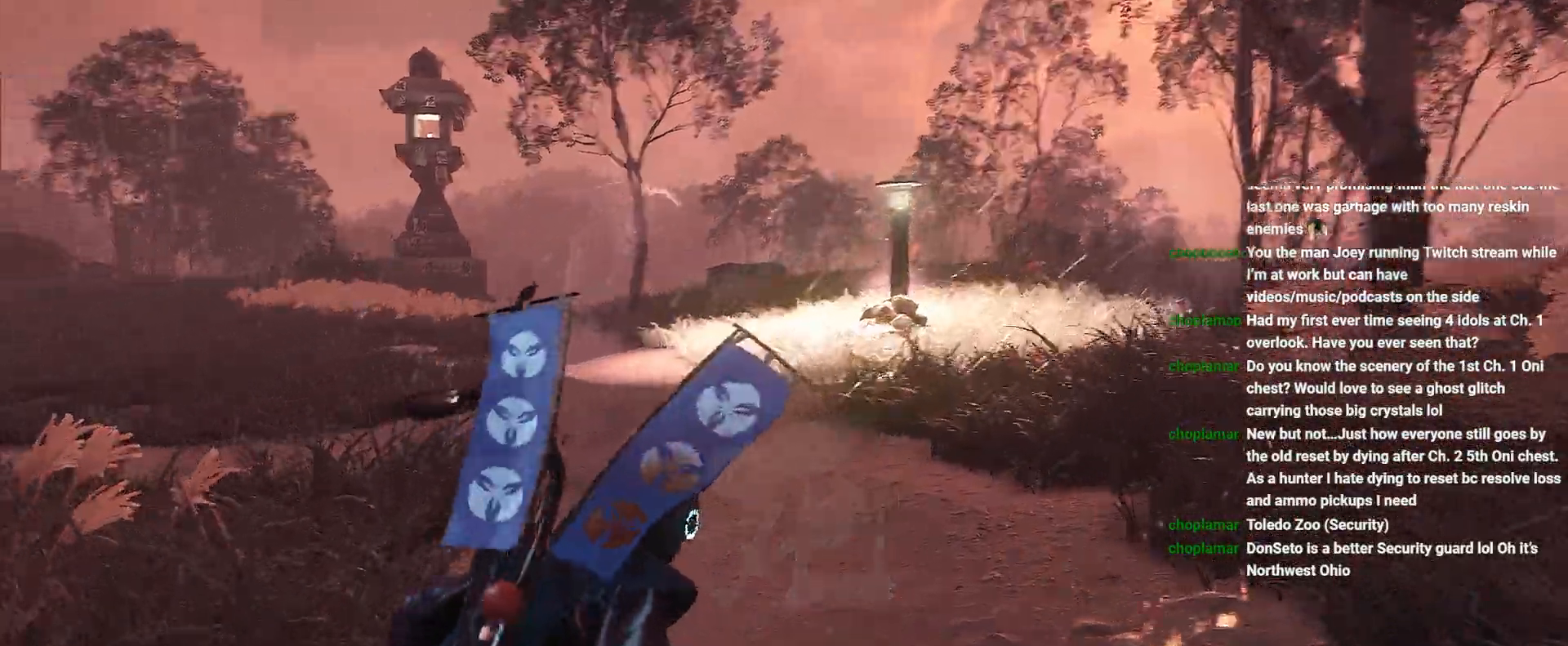
{"dt_ms": 1000, "buttons": [], "left_stick": "up-left", "right_stick": "center"}
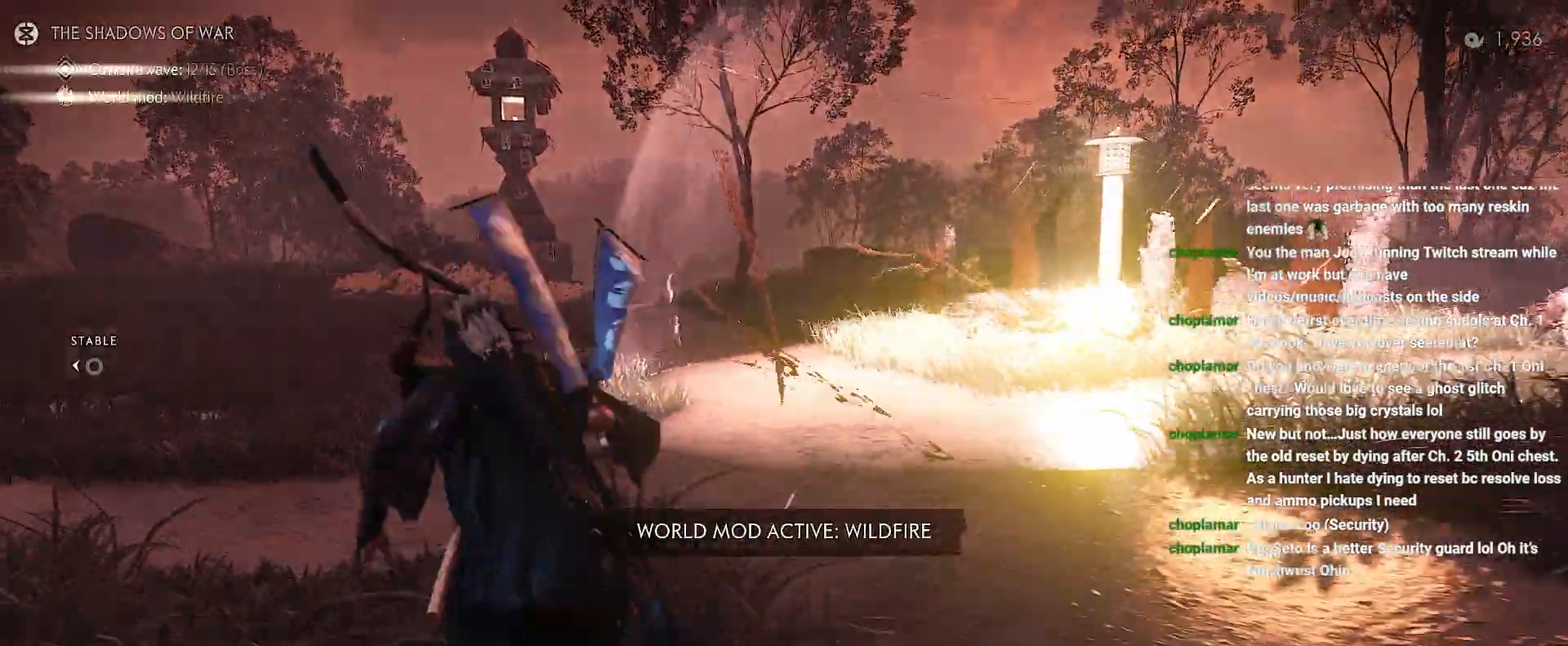
{"dt_ms": 500, "buttons": [], "left_stick": "center", "right_stick": "right", "events": [[67, "right_stick", "right"], [200, "R1", "down"], [233, "TRIANGLE", "down"], [400, "TRIANGLE", "up"], [400, "left_stick", "center"], [417, "R1", "up"]]}
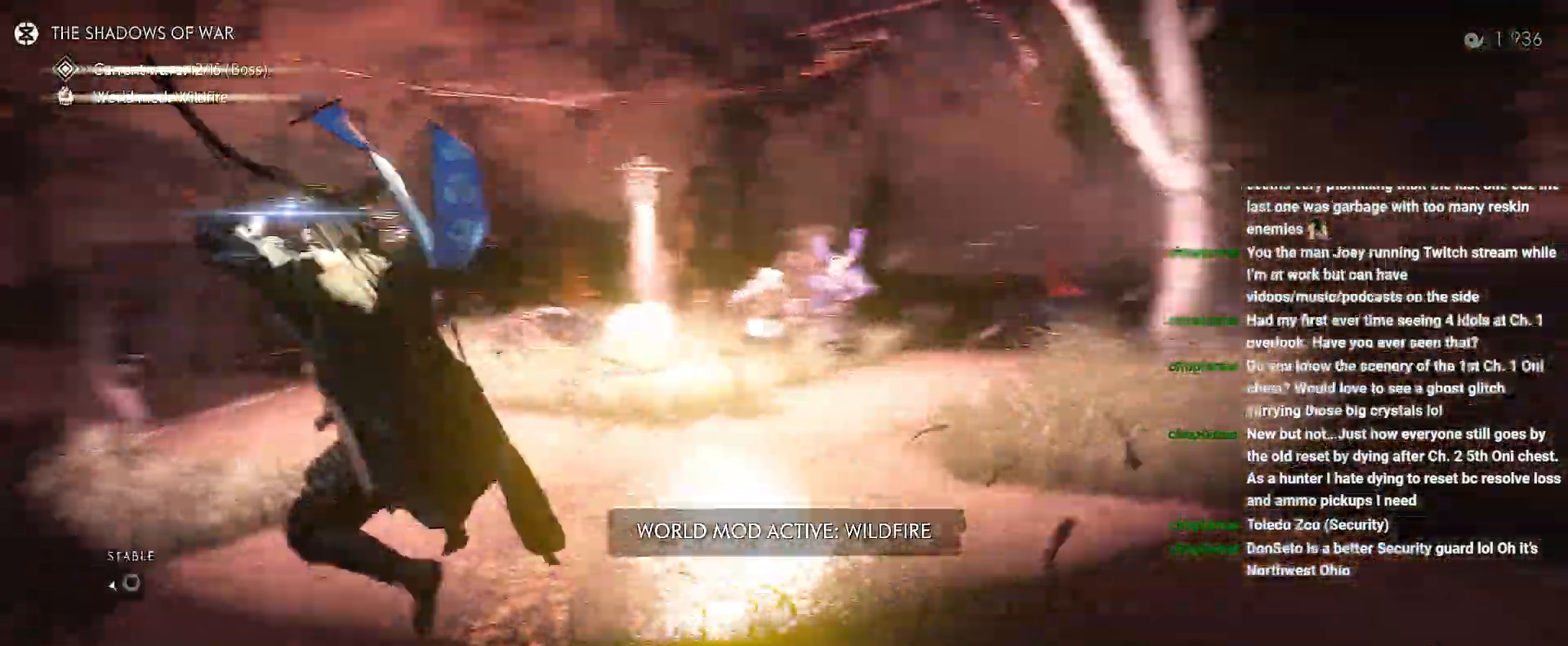
{"dt_ms": 500, "buttons": [], "left_stick": "down", "right_stick": "center", "events": [[67, "left_stick", "down"], [500, "right_stick", "center"]]}
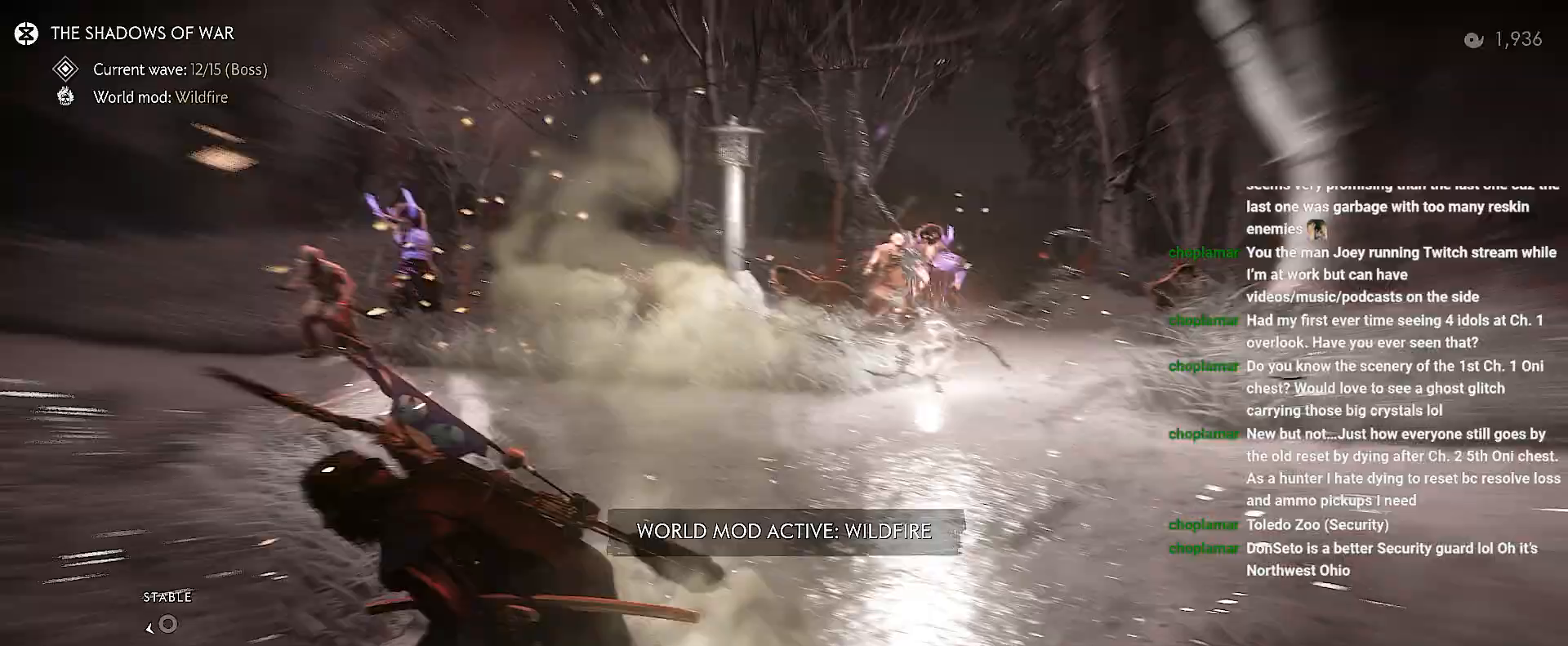
{"dt_ms": 500, "buttons": [], "left_stick": "center", "right_stick": "center", "events": [[483, "left_stick", "center"]]}
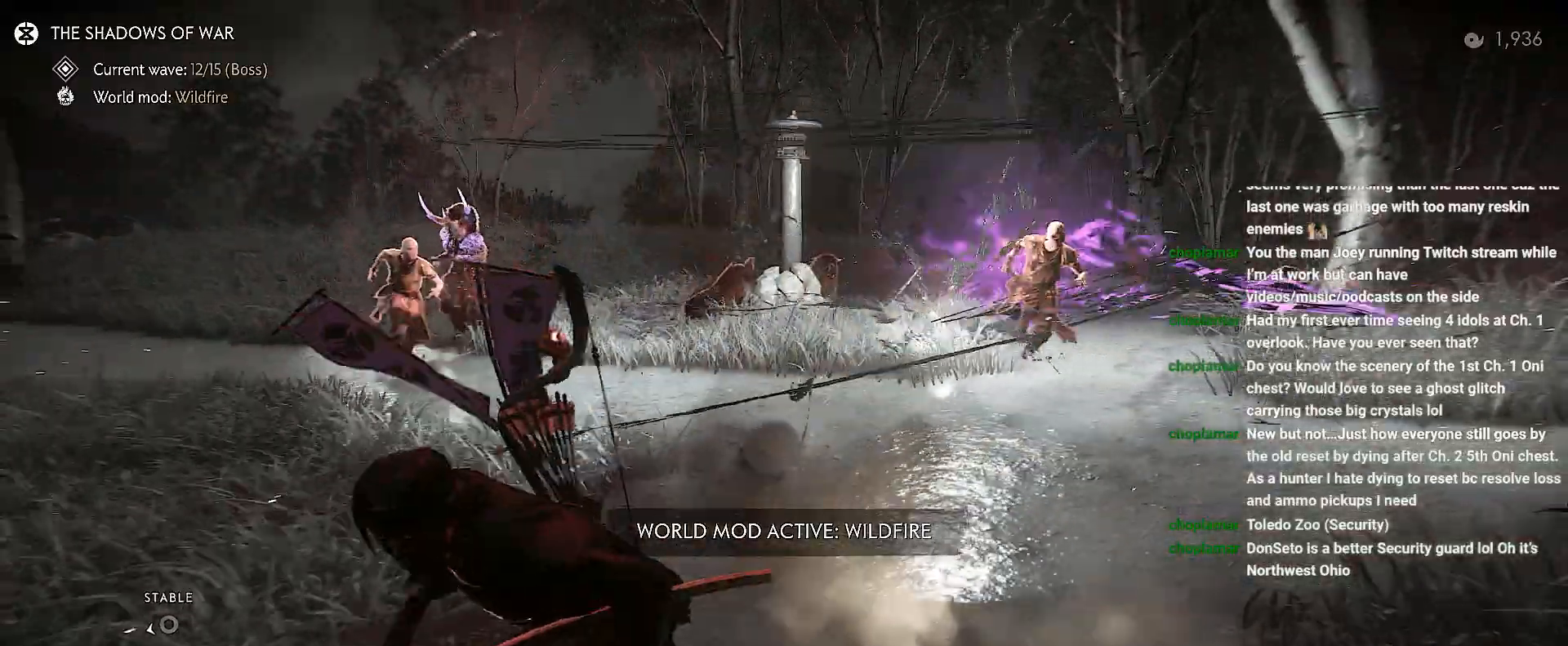
{"dt_ms": 500, "buttons": [], "left_stick": "center", "right_stick": "up-right", "events": [[117, "right_stick", "right"], [317, "DPAD_DOWN", "down"], [383, "right_stick", "up-right"], [417, "DPAD_DOWN", "up"]]}
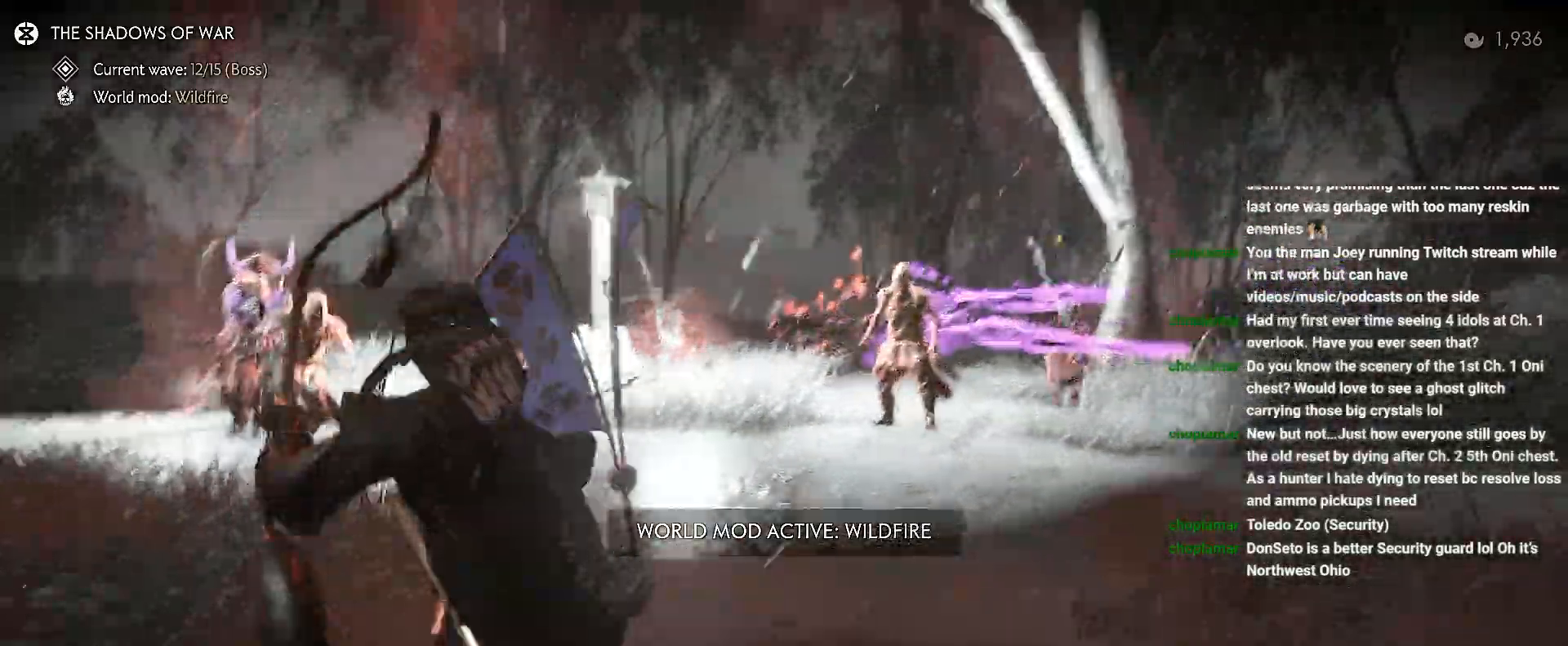
{"dt_ms": 500, "buttons": [], "left_stick": "down-left", "right_stick": "up-right", "events": [[67, "left_stick", "down"], [117, "left_stick", "down-left"]]}
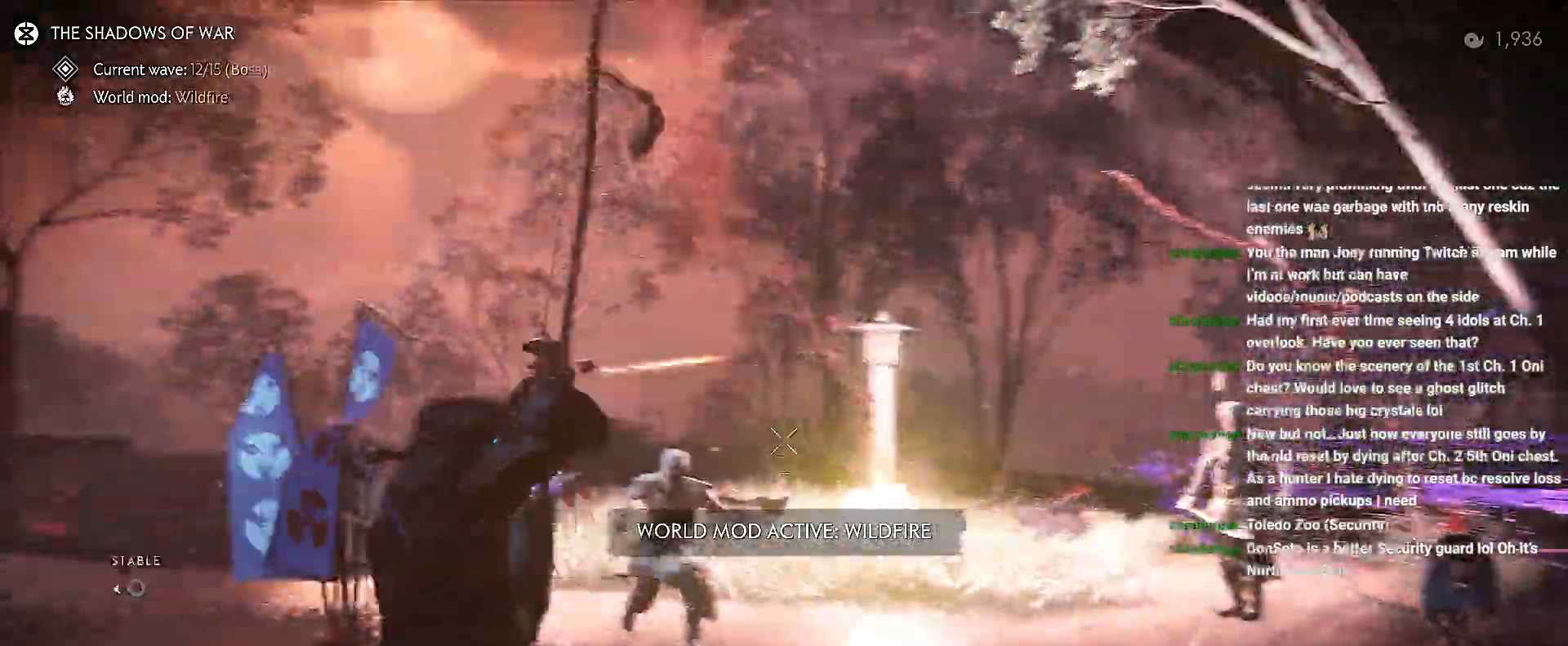
{"dt_ms": 500, "buttons": [], "left_stick": "left", "right_stick": "up-right", "events": [[417, "left_stick", "left"]]}
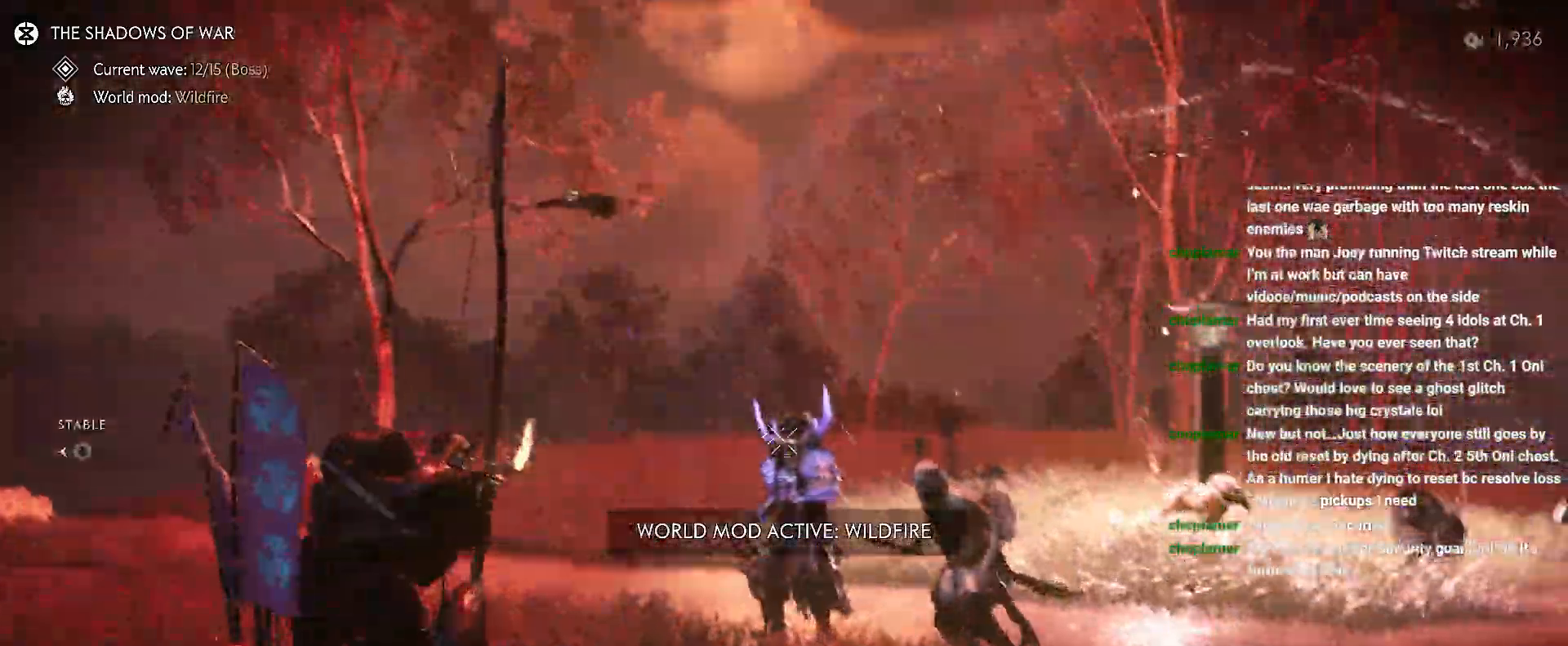
{"dt_ms": 500, "buttons": ["SQUARE", "R1"], "left_stick": "up-right", "right_stick": "right", "events": [[33, "R2", "down"], [33, "right_stick", "right"], [67, "left_stick", "up-left"], [133, "R2", "up"], [217, "left_stick", "up-right"], [467, "R1", "down"], [500, "SQUARE", "down"]]}
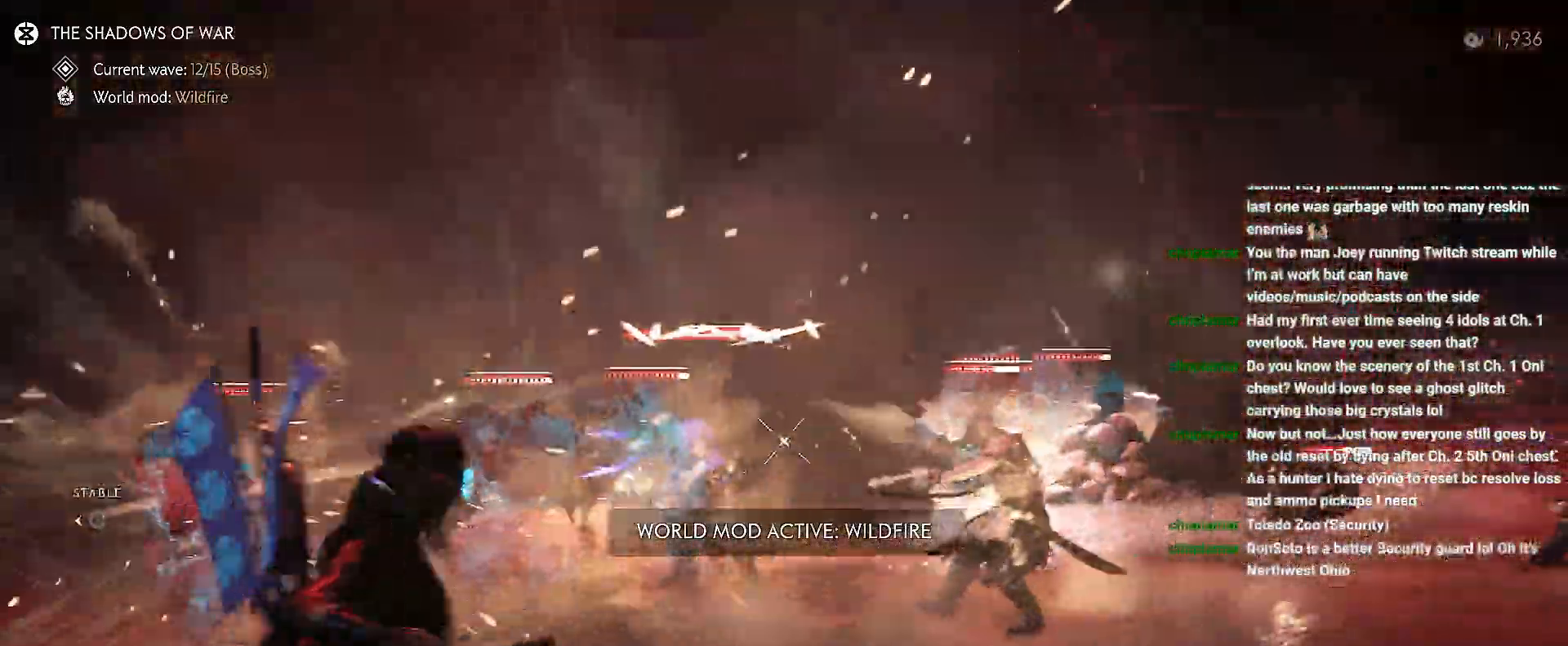
{"dt_ms": 500, "buttons": [], "left_stick": "down-left", "right_stick": "center", "events": [[133, "SQUARE", "up"], [150, "R1", "up"], [233, "left_stick", "center"], [317, "right_stick", "center"], [367, "left_stick", "down-left"]]}
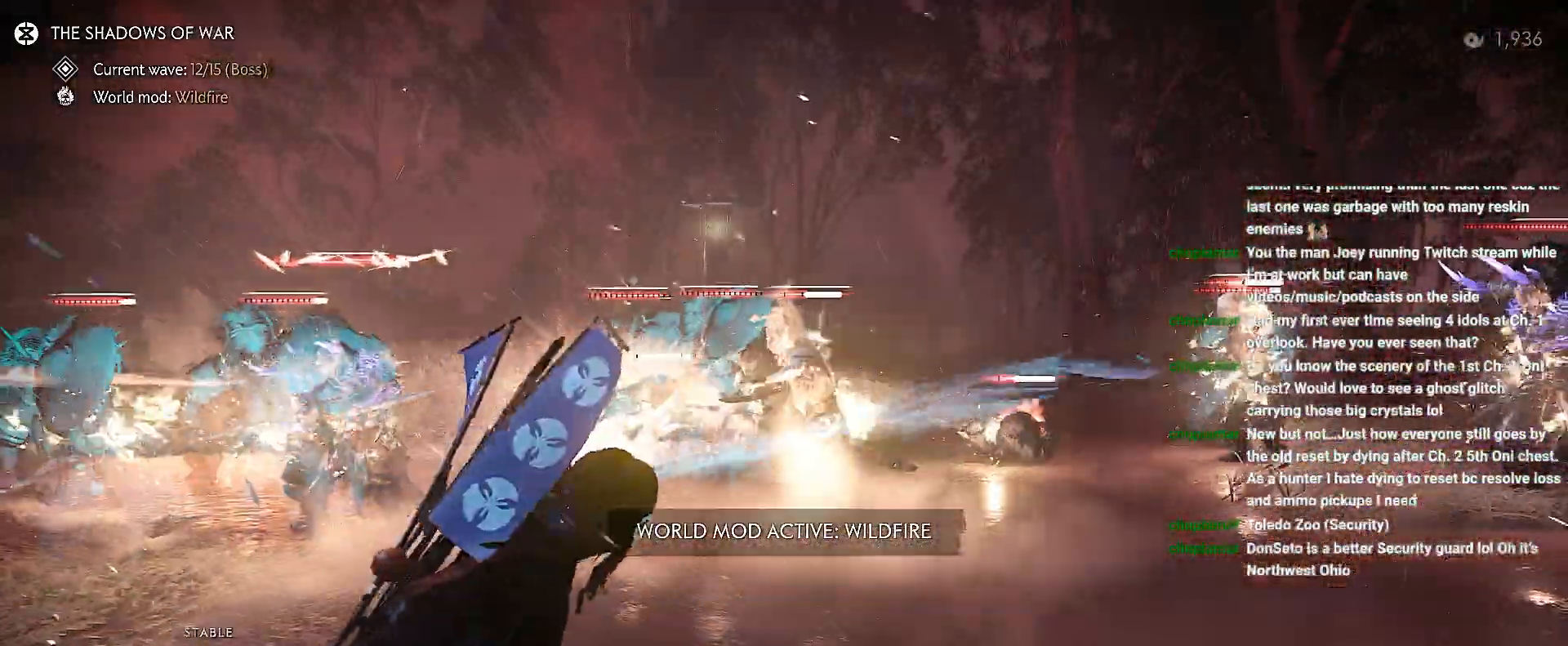
{"dt_ms": 500, "buttons": [], "left_stick": "down", "right_stick": "left", "events": [[100, "left_stick", "down"], [183, "right_stick", "left"]]}
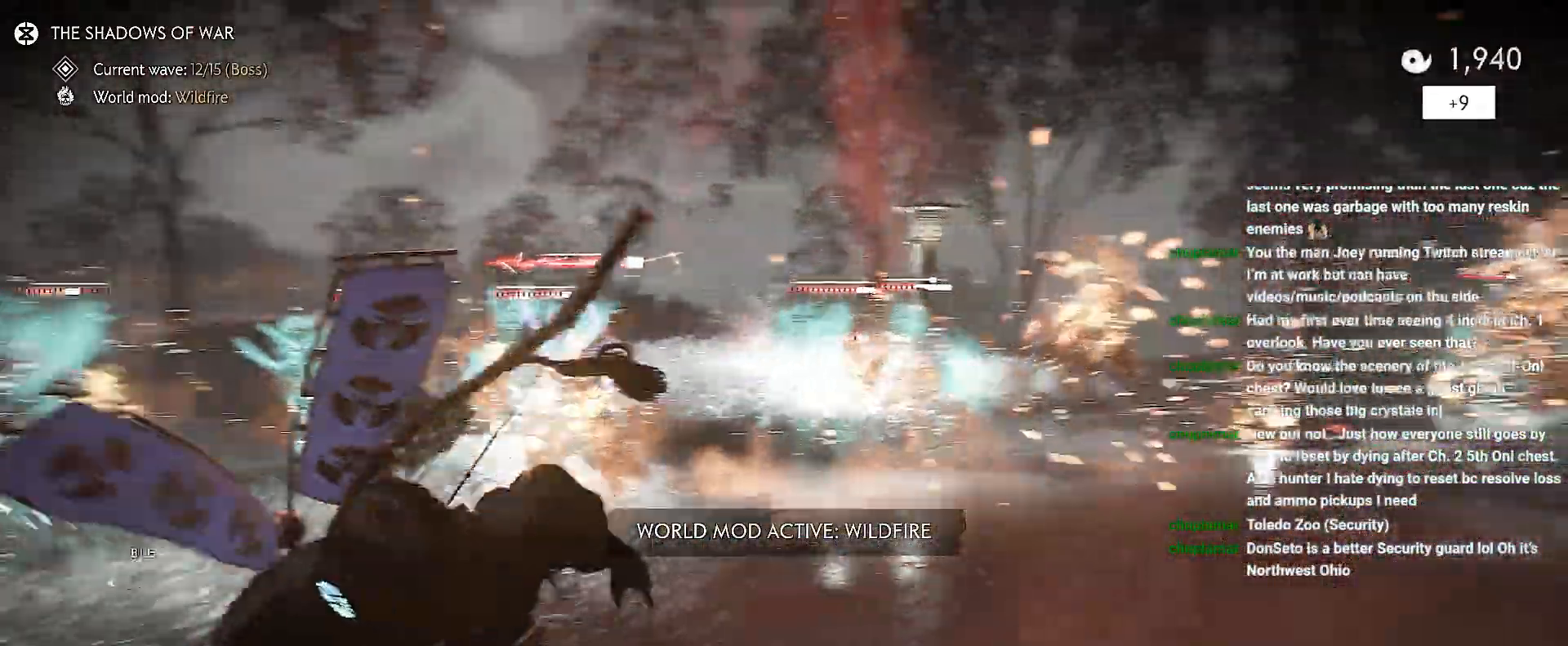
{"dt_ms": 500, "buttons": ["L2"], "left_stick": "right", "right_stick": "up-left", "events": [[17, "left_stick", "down-left"], [17, "right_stick", "center"], [117, "left_stick", "center"], [133, "L2", "down"], [333, "left_stick", "right"], [333, "right_stick", "up-left"]]}
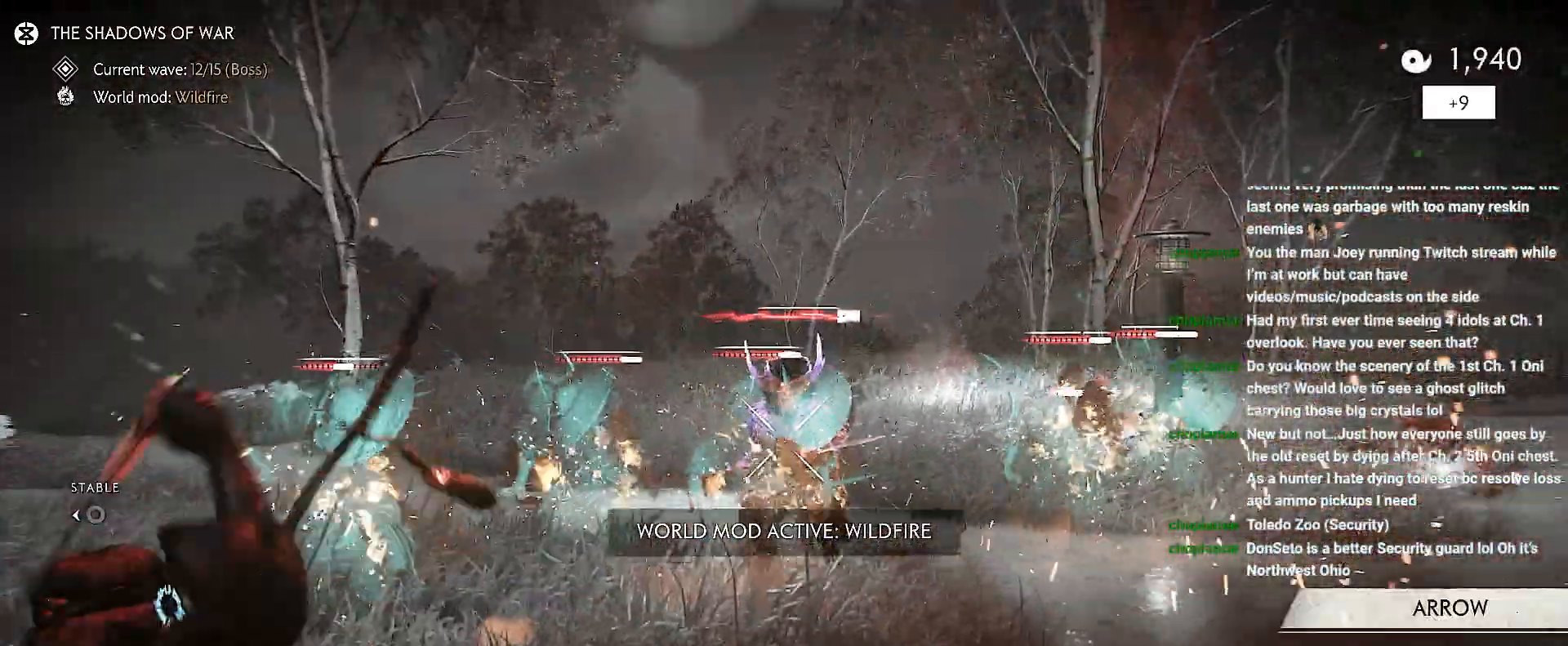
{"dt_ms": 500, "buttons": ["L2"], "left_stick": "down", "right_stick": "center", "events": [[117, "left_stick", "center"], [200, "right_stick", "center"], [350, "R2", "down"], [467, "R2", "up"], [483, "left_stick", "down"]]}
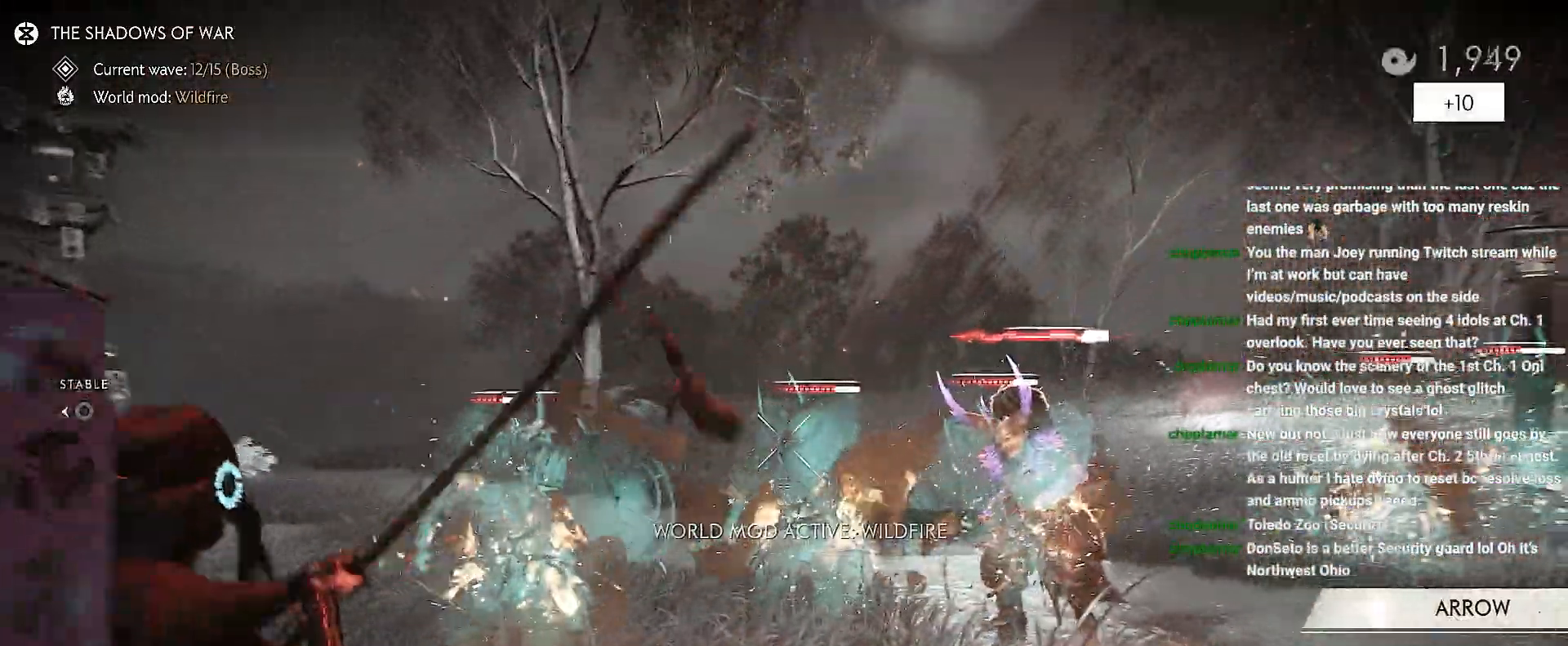
{"dt_ms": 500, "buttons": ["L2"], "left_stick": "down", "right_stick": "center", "events": [[150, "right_stick", "up-left"], [200, "right_stick", "up"], [500, "right_stick", "center"]]}
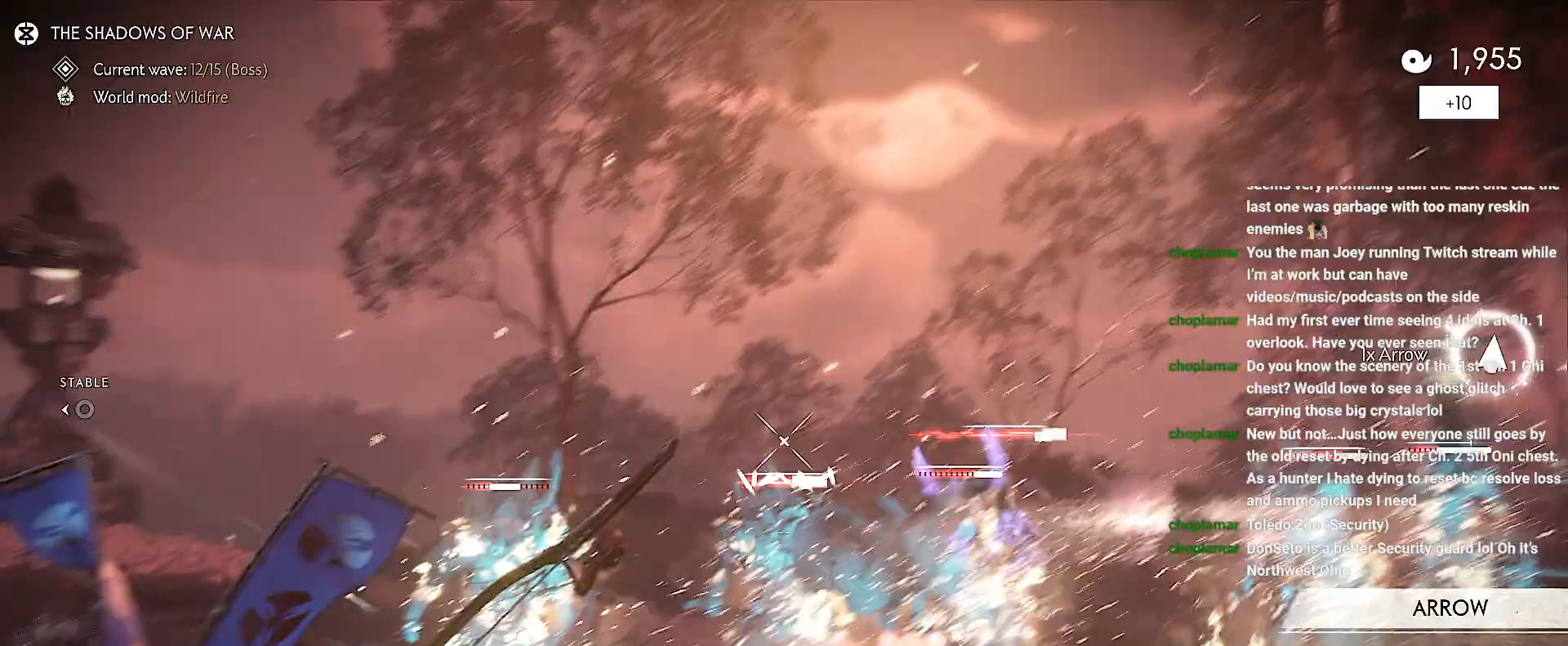
{"dt_ms": 500, "buttons": ["L2"], "left_stick": "down", "right_stick": "down", "events": [[200, "R2", "down"], [367, "R2", "up"], [433, "L2", "up"], [483, "L2", "down"], [500, "right_stick", "down"]]}
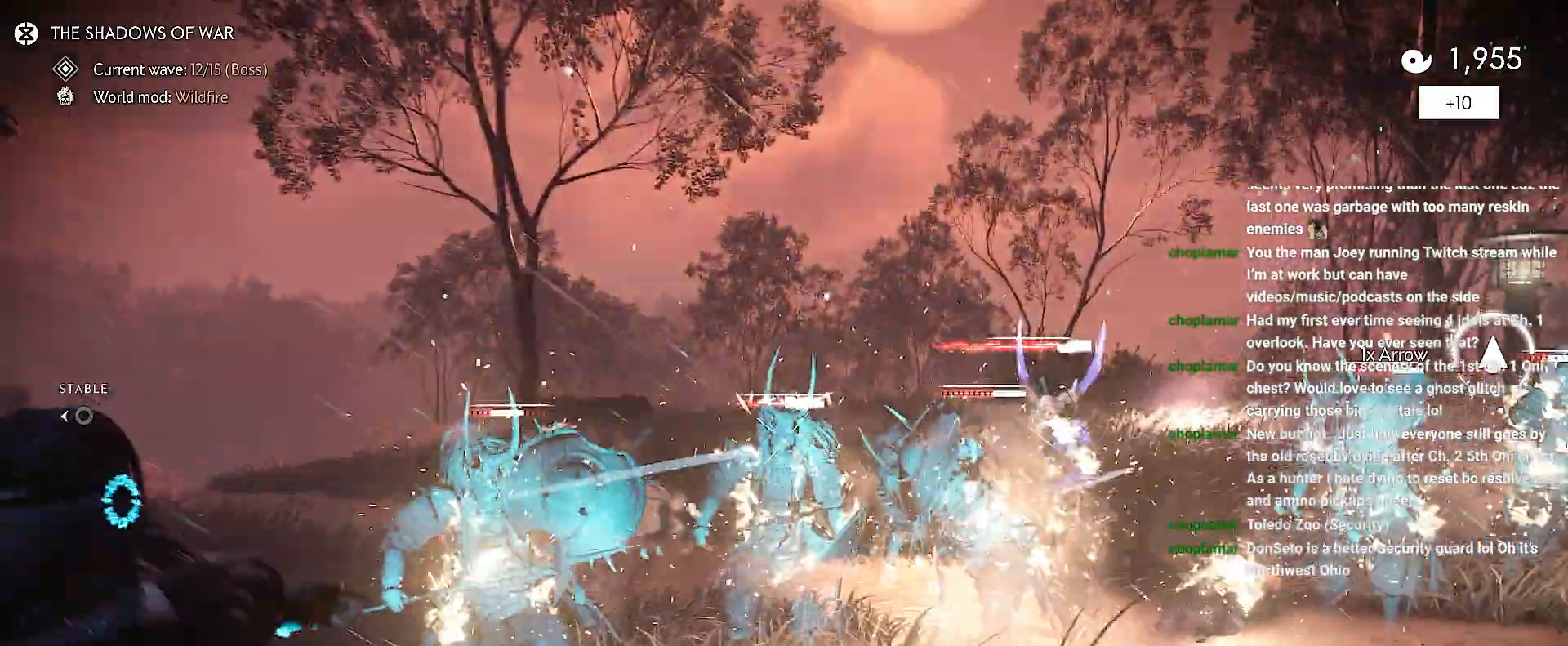
{"dt_ms": 500, "buttons": ["L2"], "left_stick": "down", "right_stick": "center", "events": [[500, "right_stick", "center"]]}